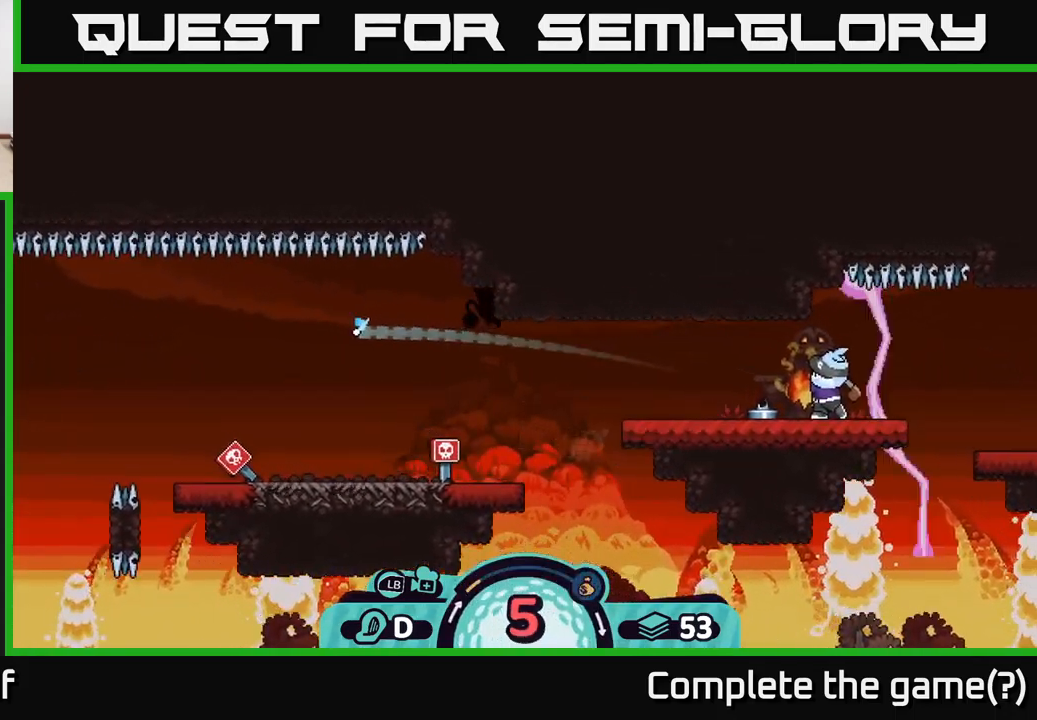
Gameplay with a controller (Xbox layout); each line is a JSON object with the inputs held at the frame after it. "events" lists button and stick changes between this image and that frame as [ms after this image, input, new state], when the widget could be followed in between. Not read: L3 R3.
{"buttons": ["A"], "left_stick": "right", "right_stick": "center", "events": [[67, "A", "down"], [150, "A", "up"], [200, "A", "down"], [250, "A", "up"], [317, "A", "down"], [384, "A", "up"], [467, "A", "down"]]}
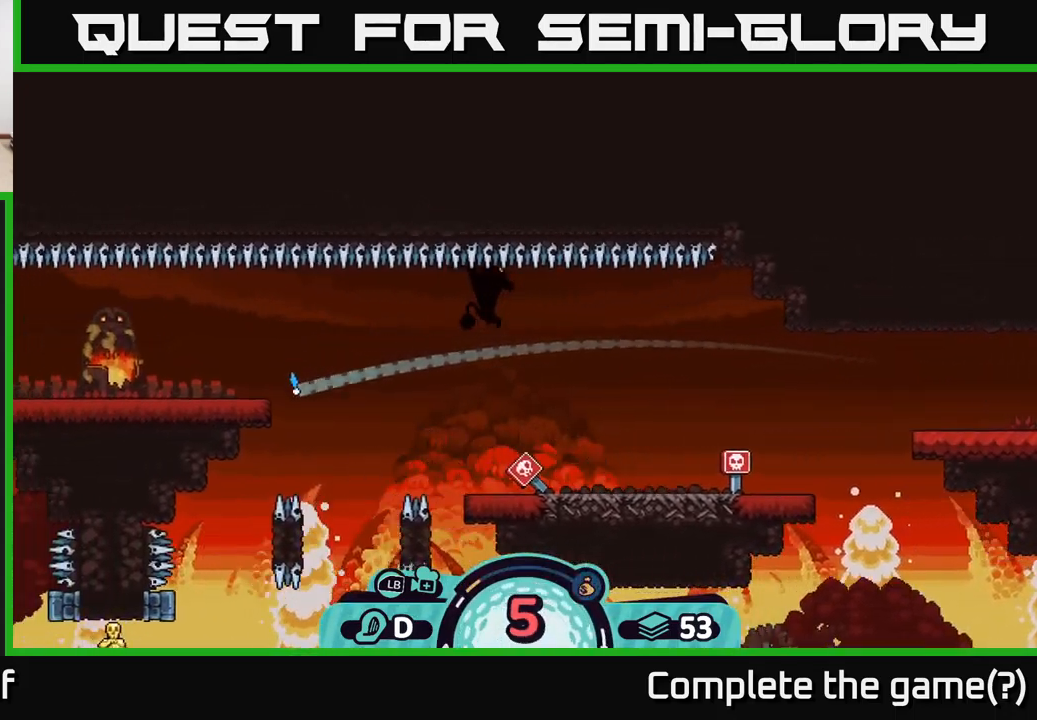
{"buttons": [], "left_stick": "right", "right_stick": "center", "events": [[34, "A", "up"], [84, "A", "down"], [150, "A", "up"]]}
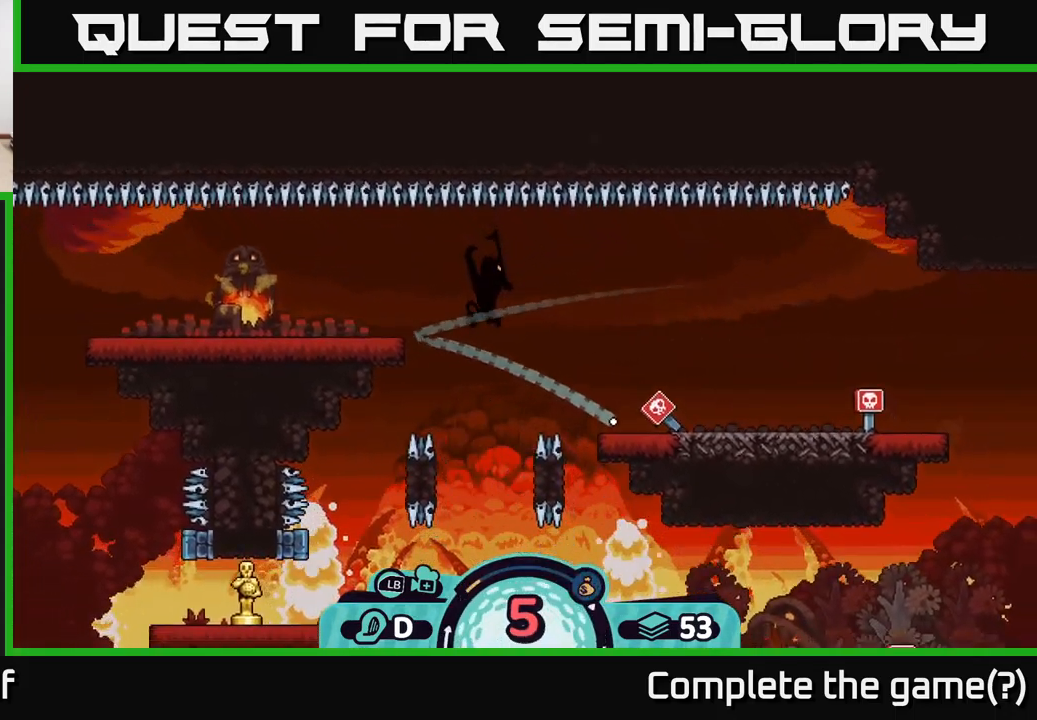
{"buttons": [], "left_stick": "left", "right_stick": "center", "events": [[50, "A", "down"], [50, "left_stick", "left"], [134, "A", "up"], [200, "A", "down"], [317, "A", "up"], [400, "A", "down"], [484, "A", "up"]]}
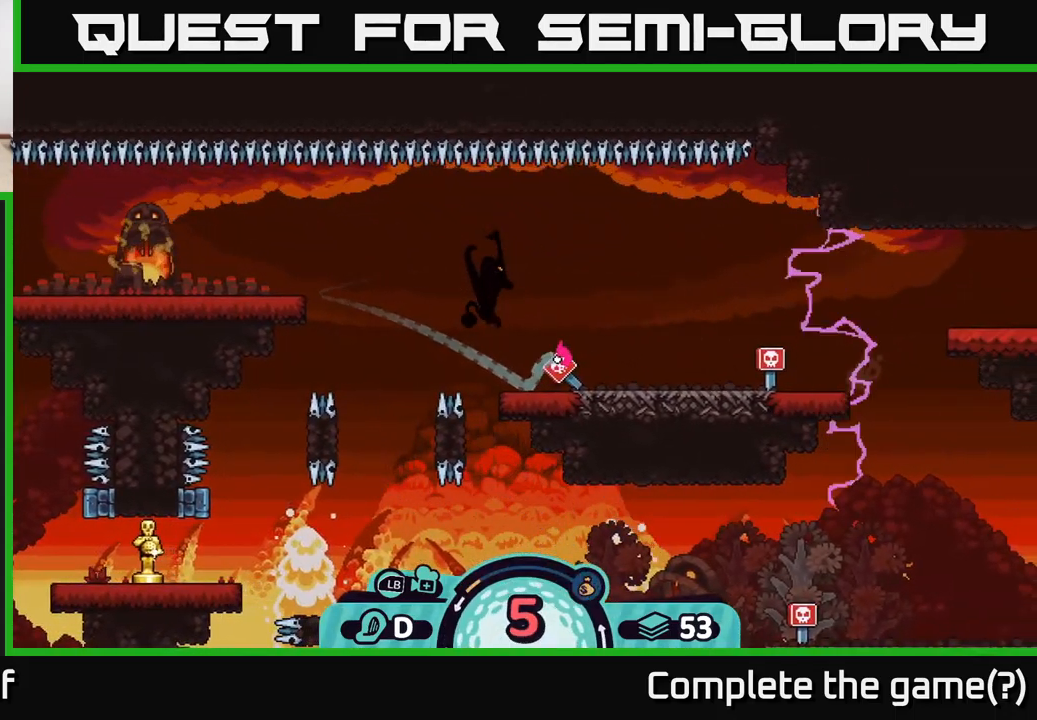
{"buttons": [], "left_stick": "left", "right_stick": "center", "events": [[50, "A", "down"], [117, "A", "up"], [200, "A", "down"], [284, "A", "up"], [334, "A", "down"], [417, "A", "up"]]}
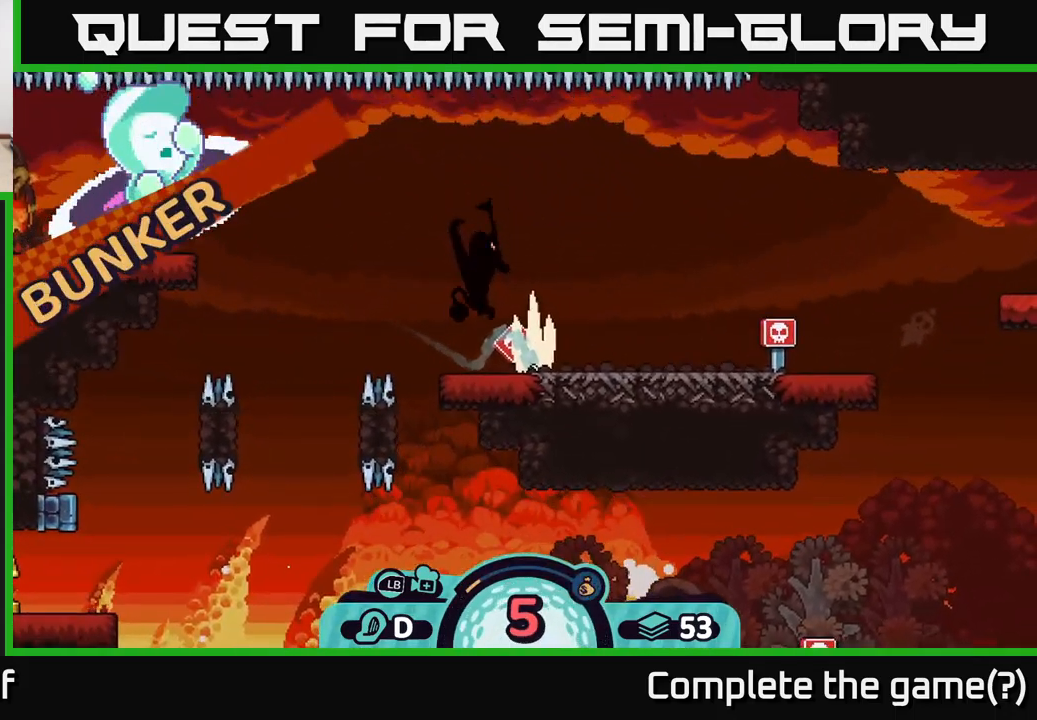
{"buttons": [], "left_stick": "center", "right_stick": "center", "events": [[84, "left_stick", "right"], [150, "A", "down"], [184, "left_stick", "left"], [217, "A", "up"], [450, "left_stick", "center"]]}
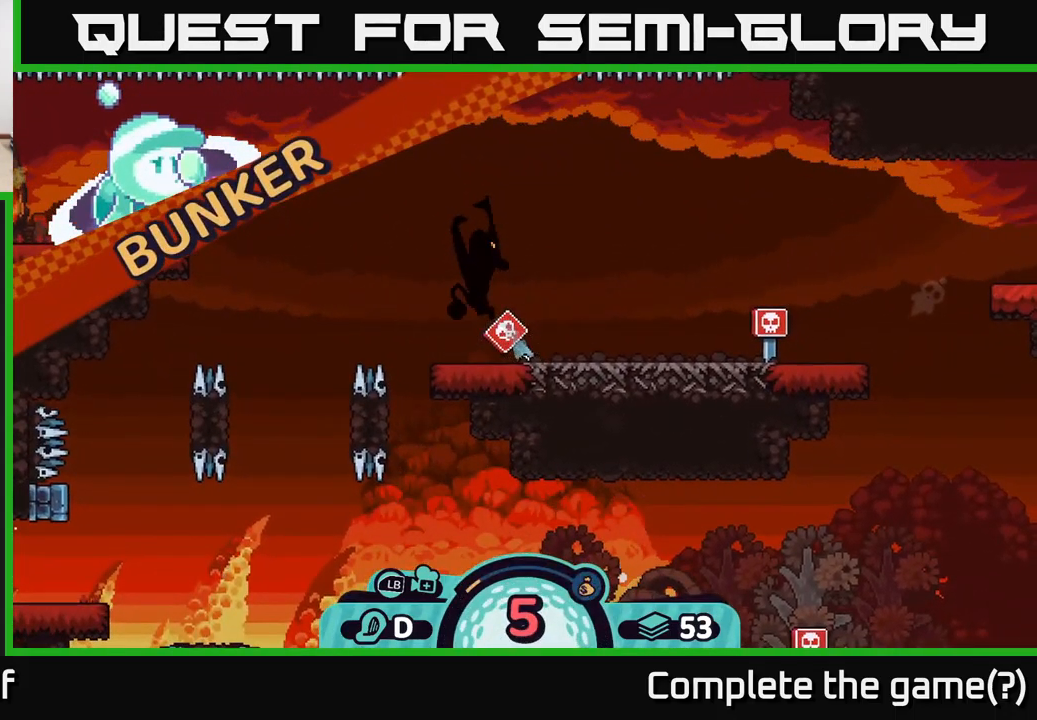
{"buttons": [], "left_stick": "center", "right_stick": "center", "events": []}
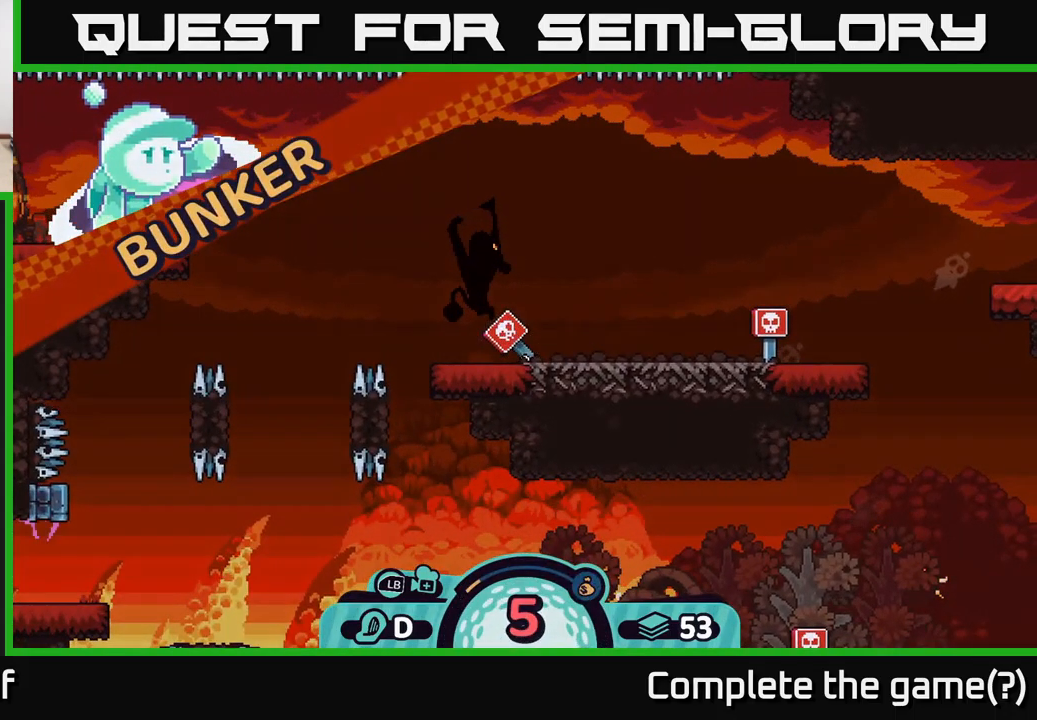
{"buttons": [], "left_stick": "center", "right_stick": "center", "events": []}
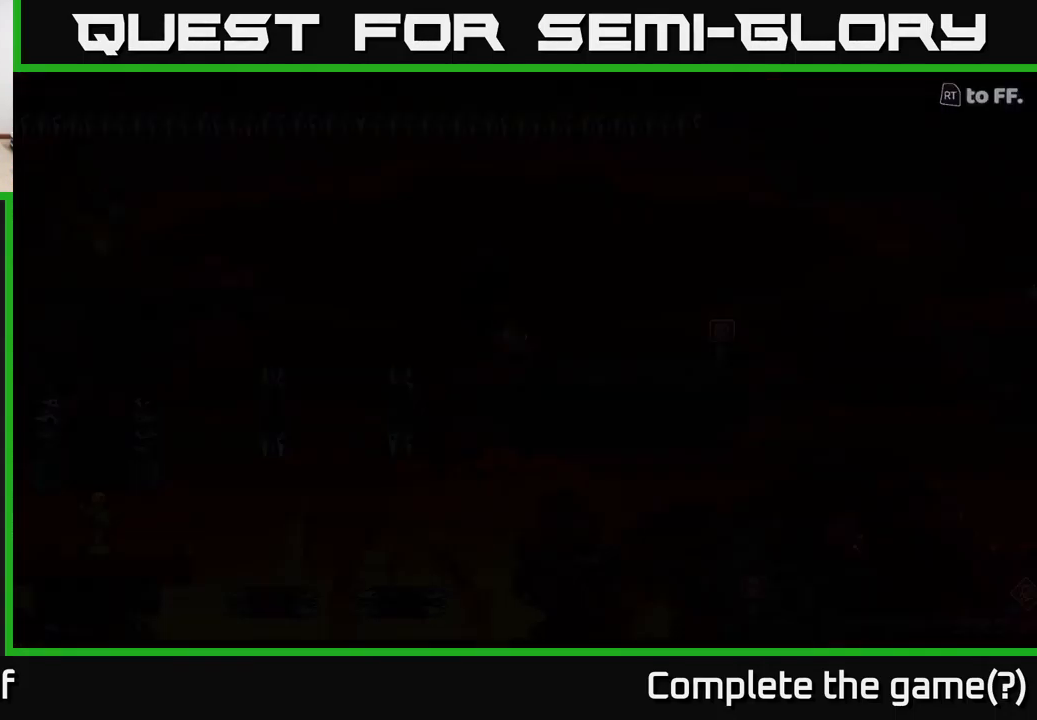
{"buttons": [], "left_stick": "center", "right_stick": "center", "events": []}
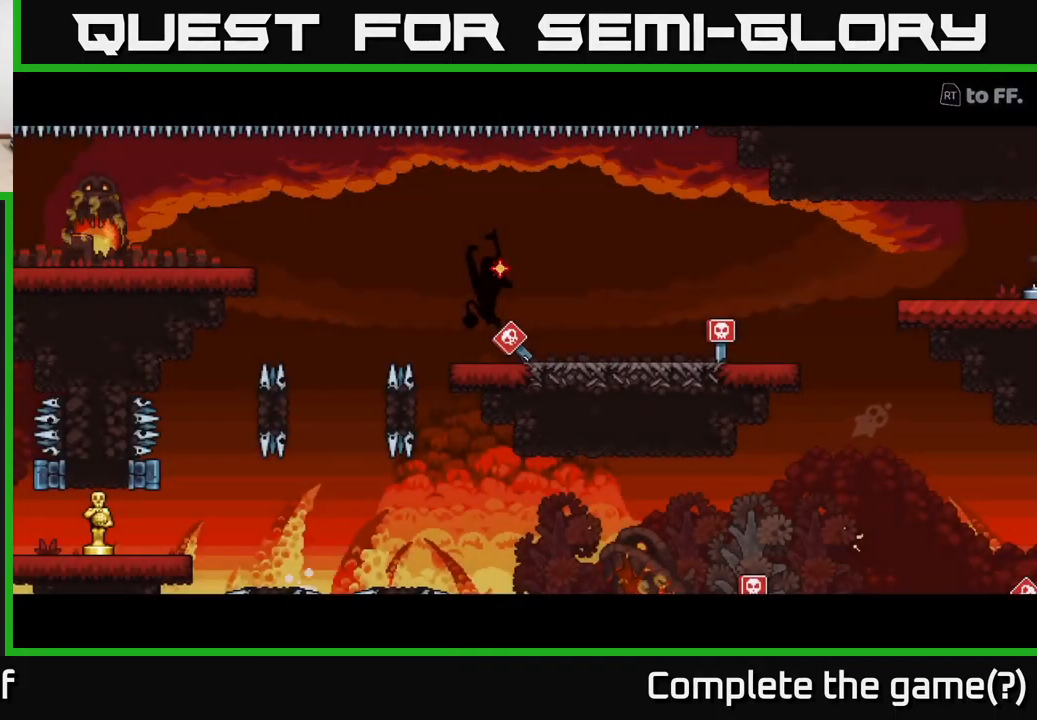
{"buttons": [], "left_stick": "center", "right_stick": "center", "events": []}
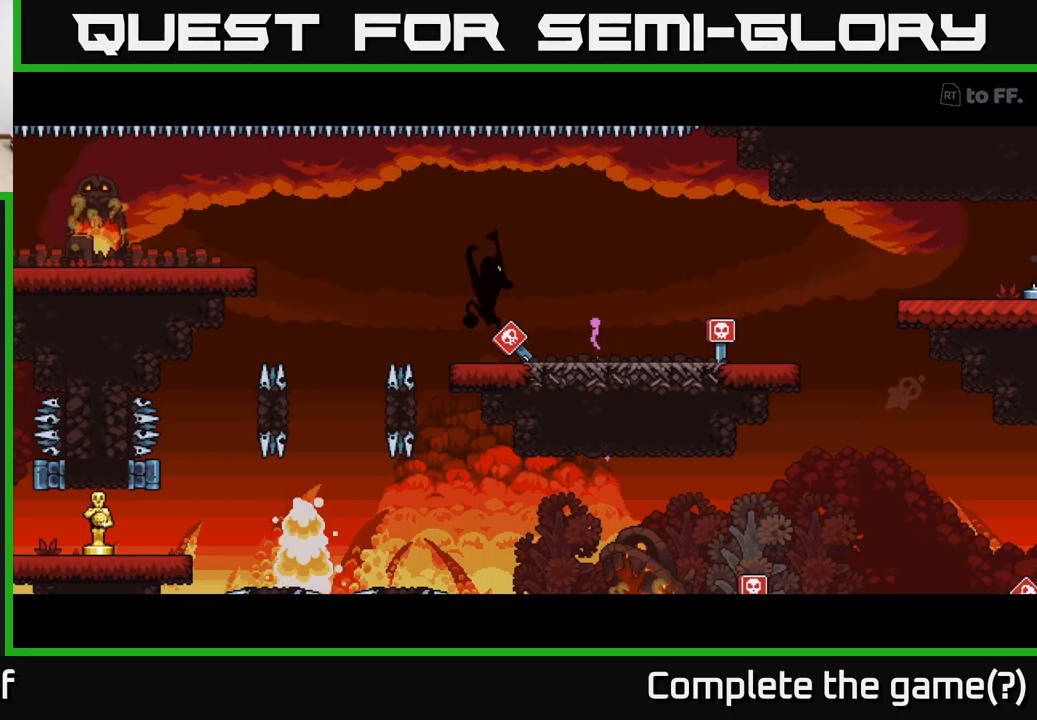
{"buttons": [], "left_stick": "center", "right_stick": "center", "events": []}
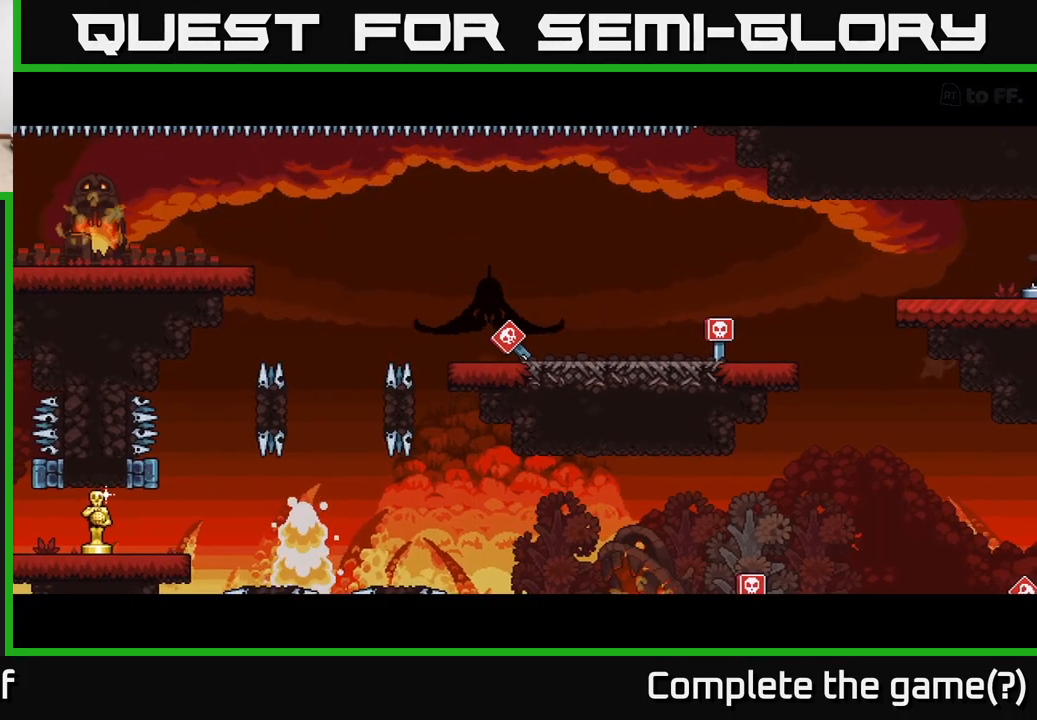
{"buttons": [], "left_stick": "center", "right_stick": "center", "events": []}
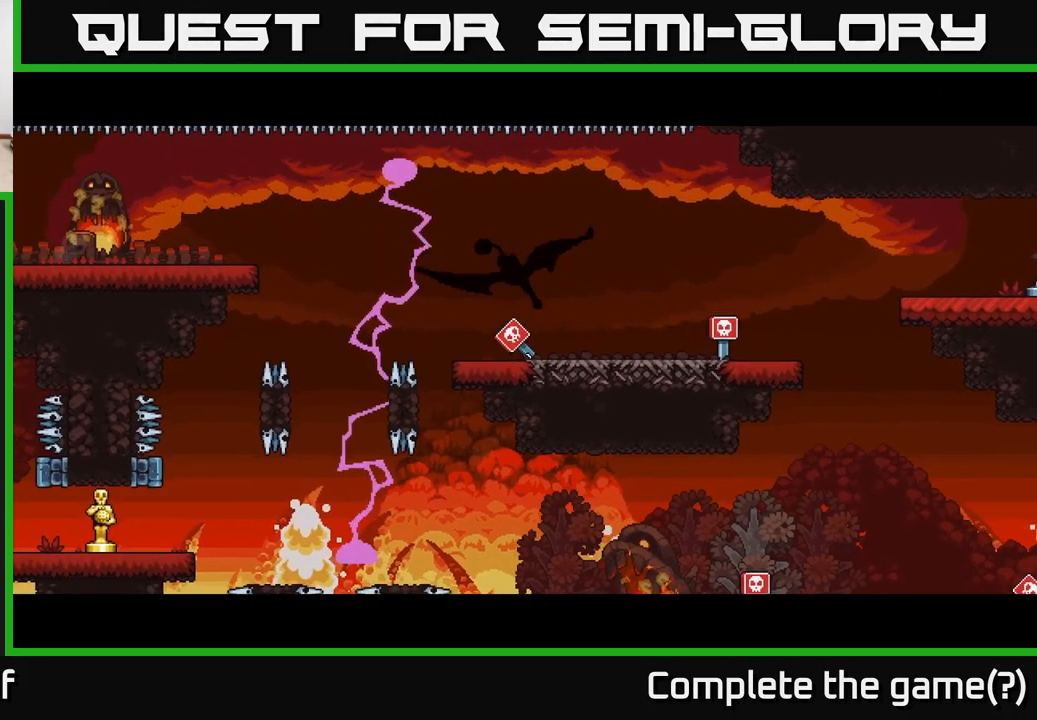
{"buttons": [], "left_stick": "center", "right_stick": "center", "events": []}
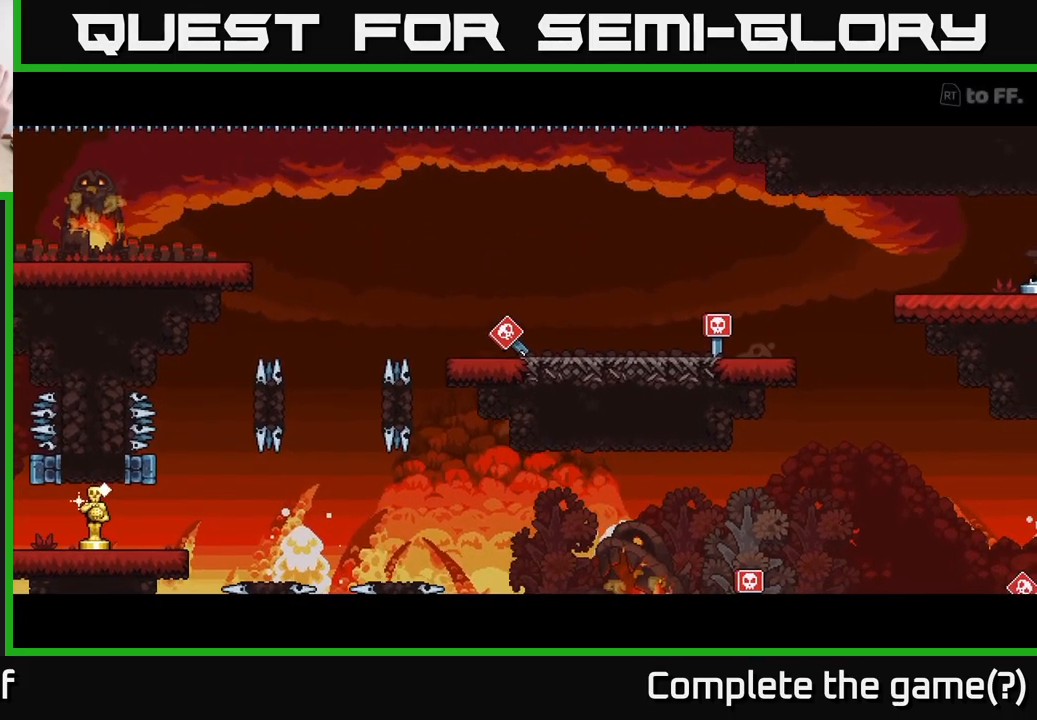
{"buttons": [], "left_stick": "center", "right_stick": "center", "events": []}
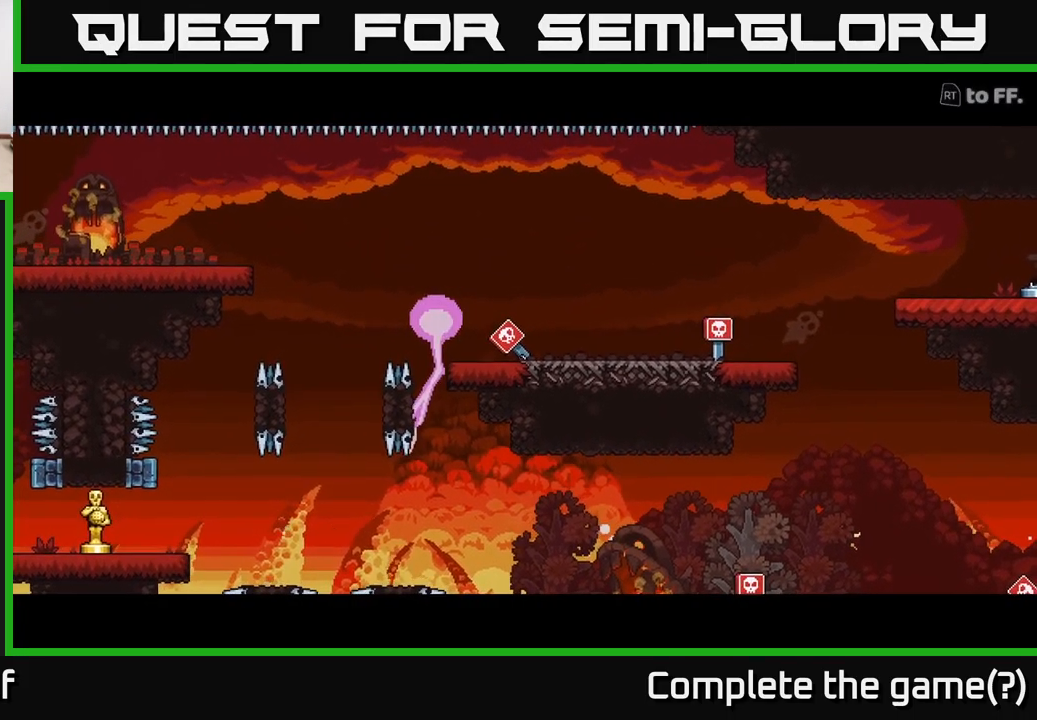
{"buttons": [], "left_stick": "center", "right_stick": "center", "events": []}
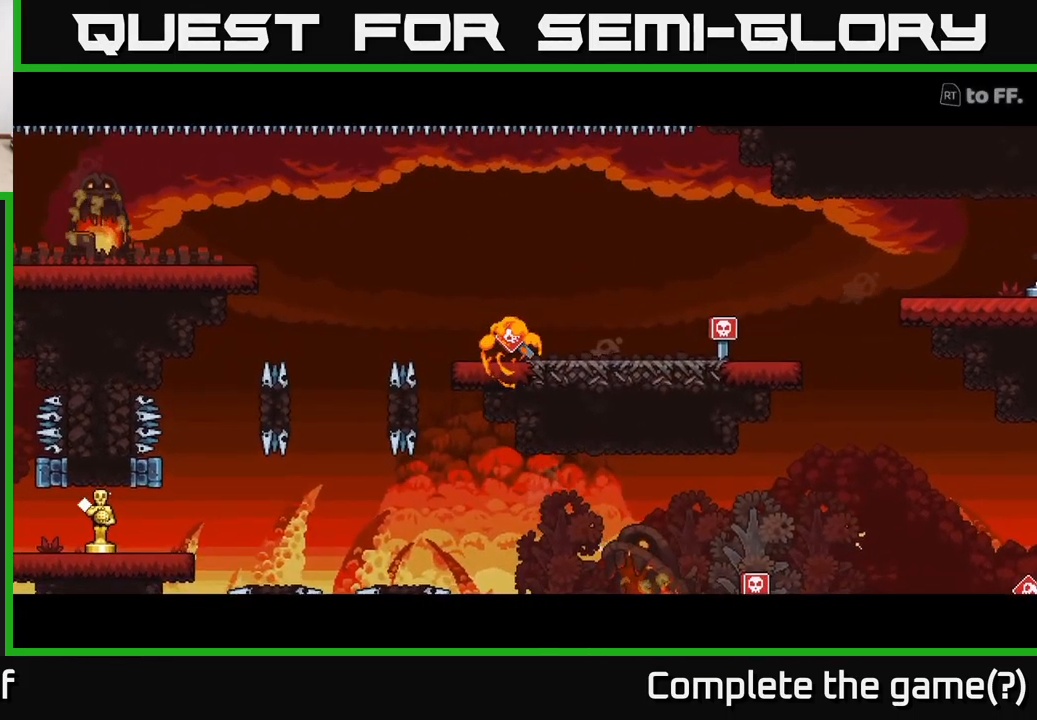
{"buttons": ["R2"], "left_stick": "center", "right_stick": "center", "events": [[133, "R2", "down"]]}
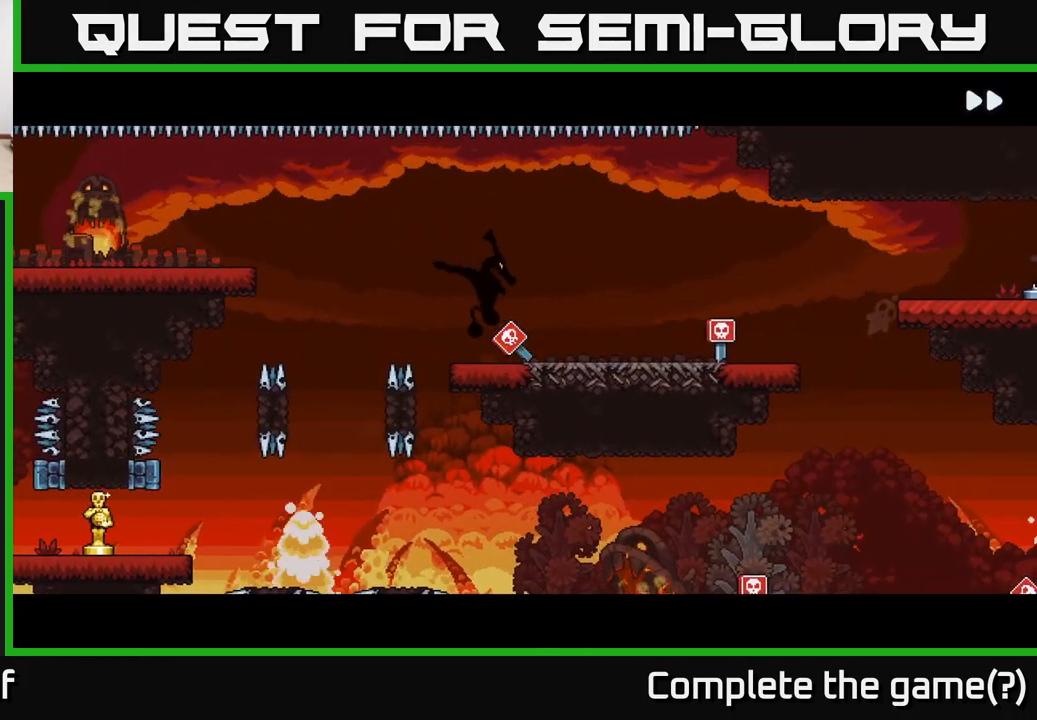
{"buttons": ["R2"], "left_stick": "center", "right_stick": "center", "events": []}
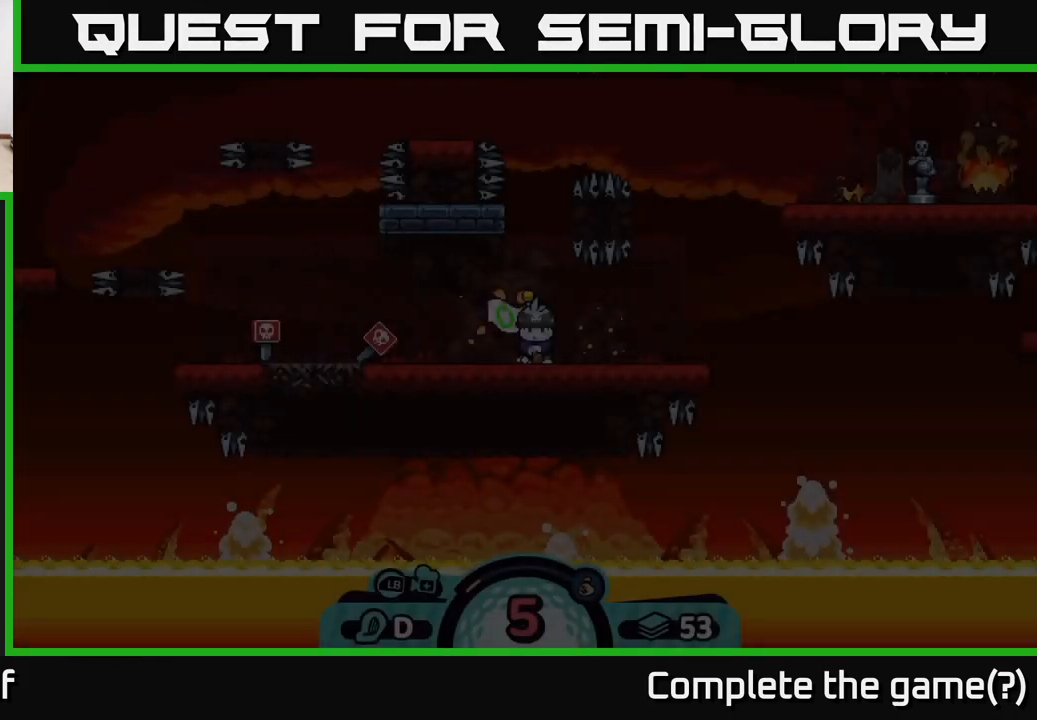
{"buttons": [], "left_stick": "center", "right_stick": "center", "events": [[350, "R2", "up"]]}
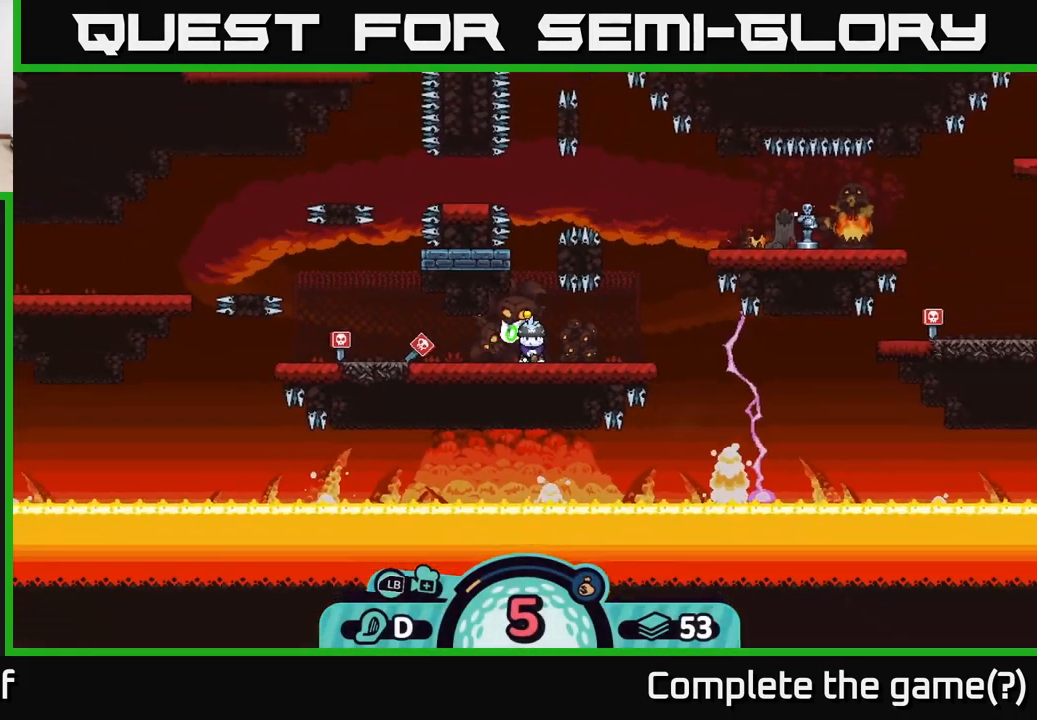
{"buttons": [], "left_stick": "center", "right_stick": "up-left", "events": [[83, "right_stick", "up-left"]]}
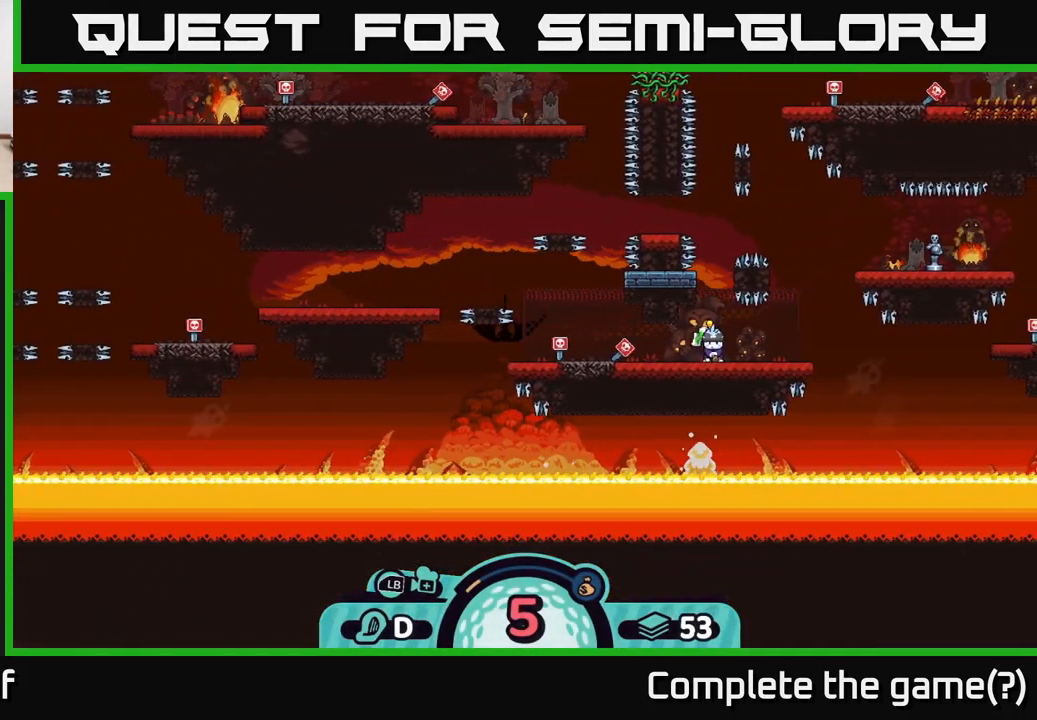
{"buttons": [], "left_stick": "center", "right_stick": "left", "events": [[483, "right_stick", "left"]]}
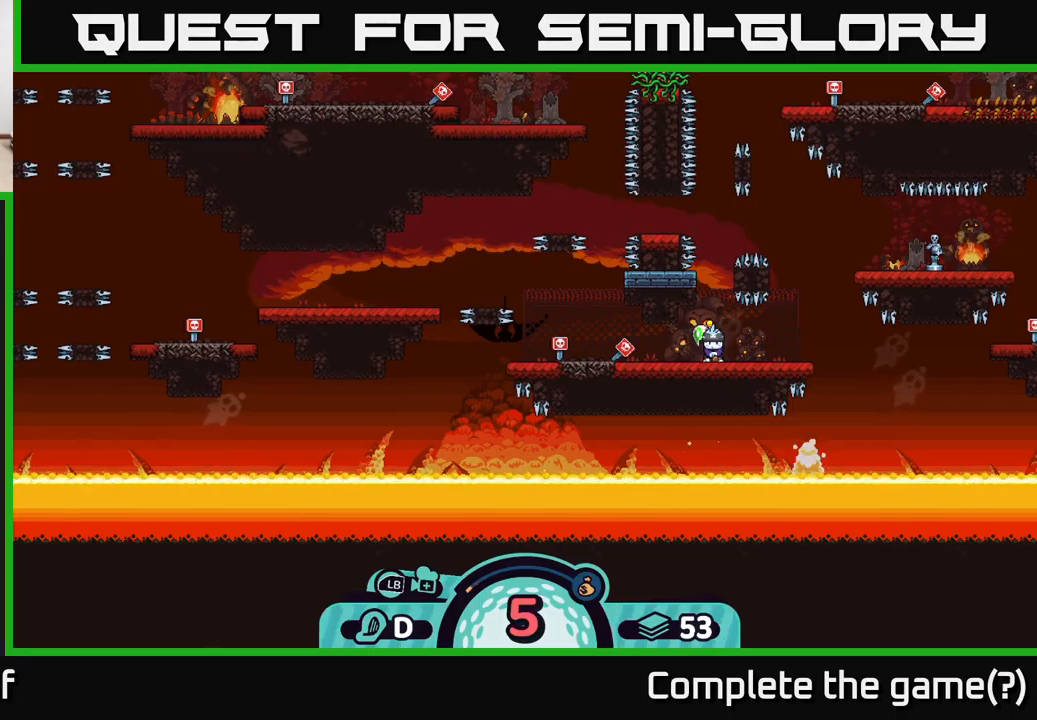
{"buttons": ["B"], "left_stick": "center", "right_stick": "center", "events": [[183, "right_stick", "up-left"], [300, "right_stick", "center"], [450, "B", "down"]]}
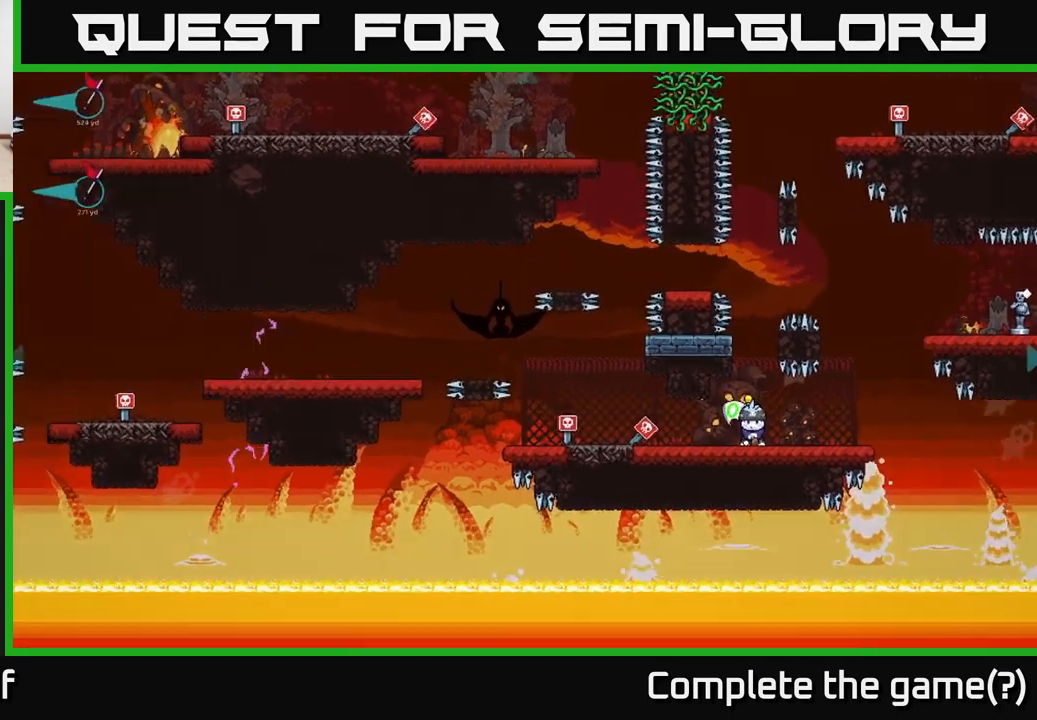
{"buttons": ["A"], "left_stick": "left", "right_stick": "center", "events": [[67, "B", "up"], [250, "A", "down"], [500, "left_stick", "left"]]}
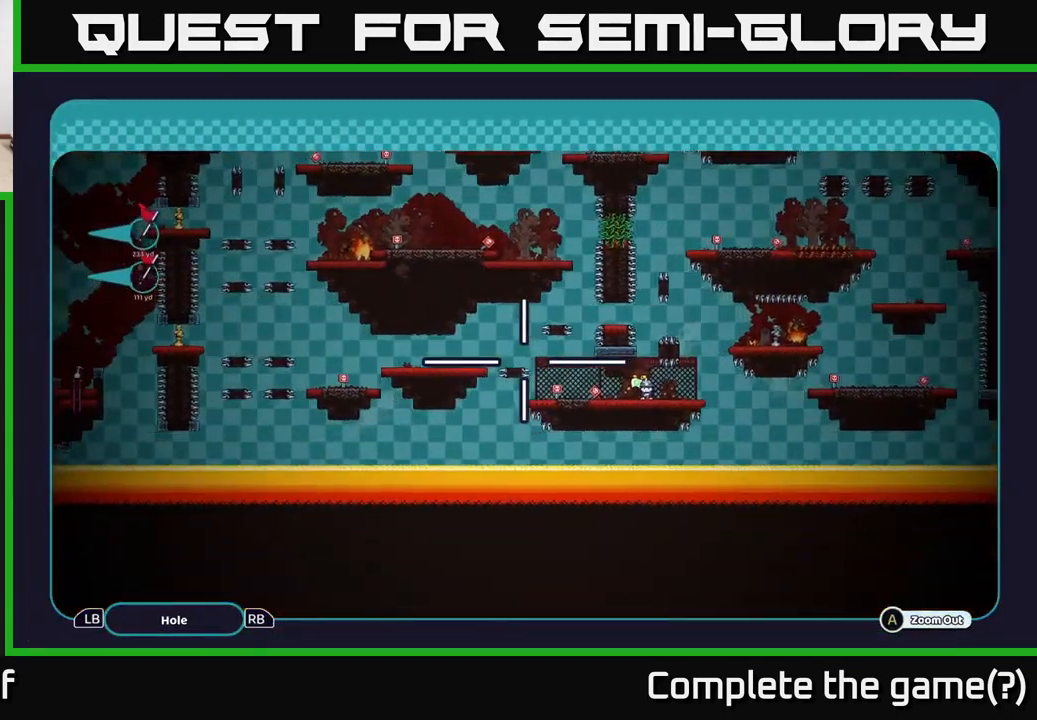
{"buttons": ["A"], "left_stick": "center", "right_stick": "center", "events": [[167, "left_stick", "center"]]}
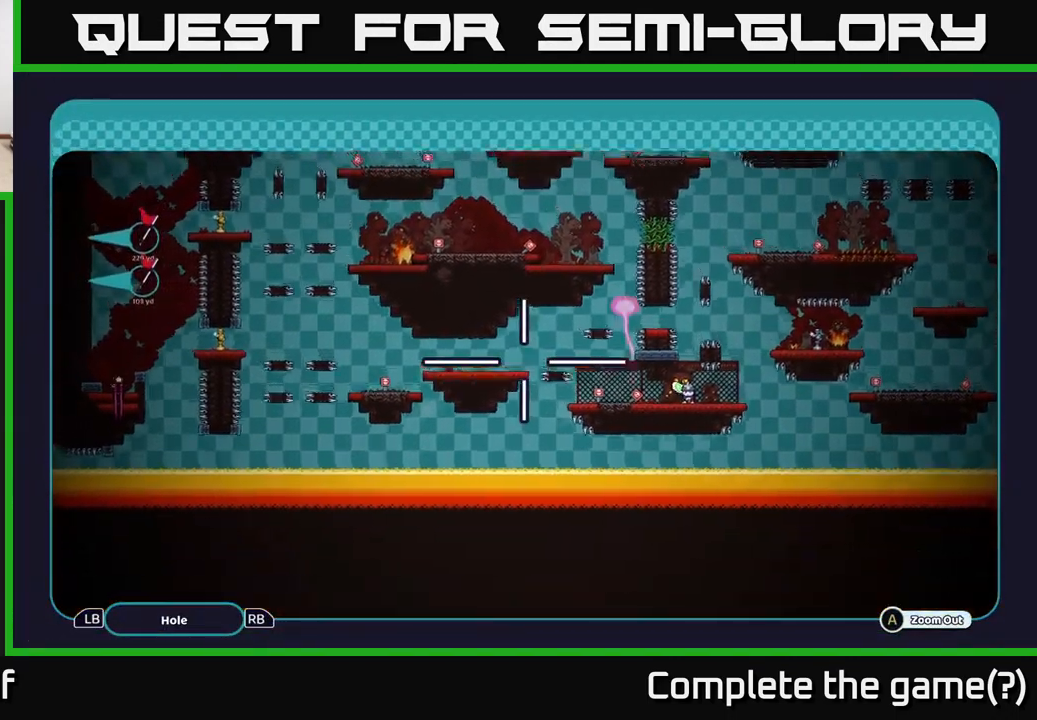
{"buttons": ["A"], "left_stick": "center", "right_stick": "center", "events": [[17, "left_stick", "up-left"], [150, "left_stick", "center"]]}
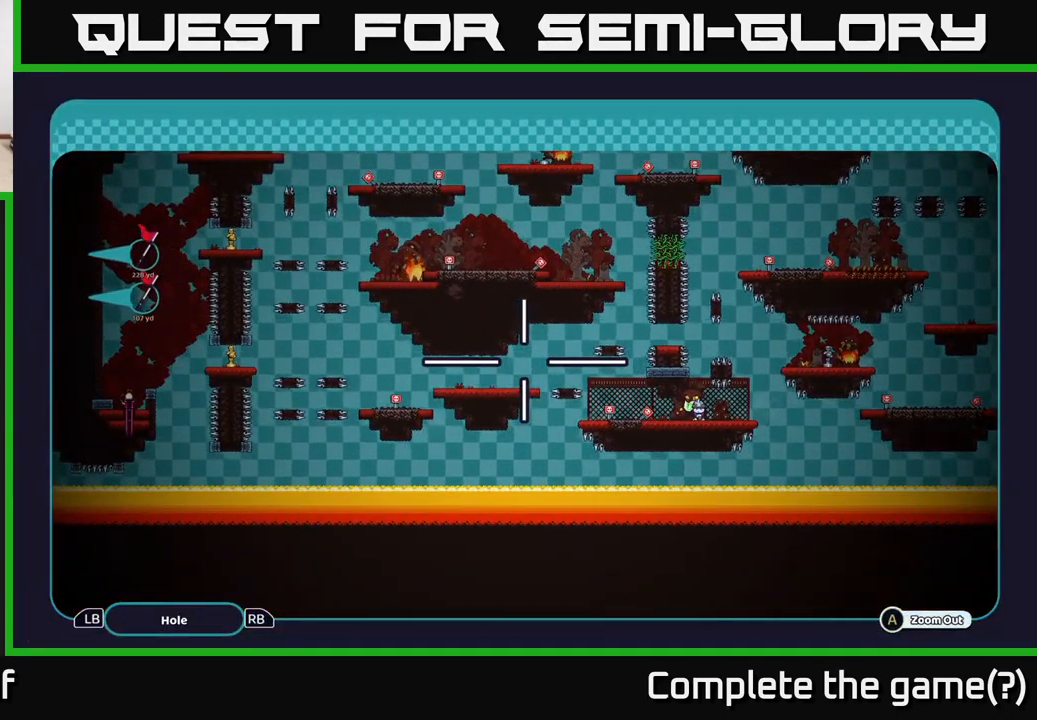
{"buttons": ["A"], "left_stick": "up-right", "right_stick": "center", "events": [[217, "left_stick", "down-left"], [367, "left_stick", "center"], [500, "left_stick", "up-right"]]}
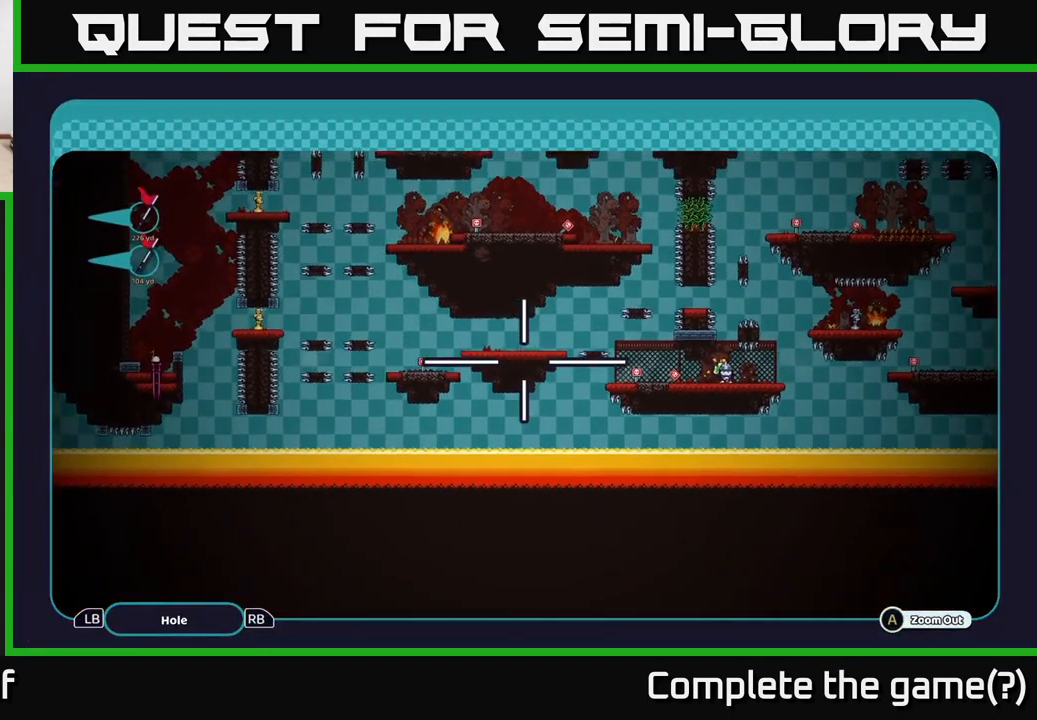
{"buttons": ["A"], "left_stick": "down-left", "right_stick": "center", "events": [[183, "left_stick", "center"], [317, "left_stick", "down-left"]]}
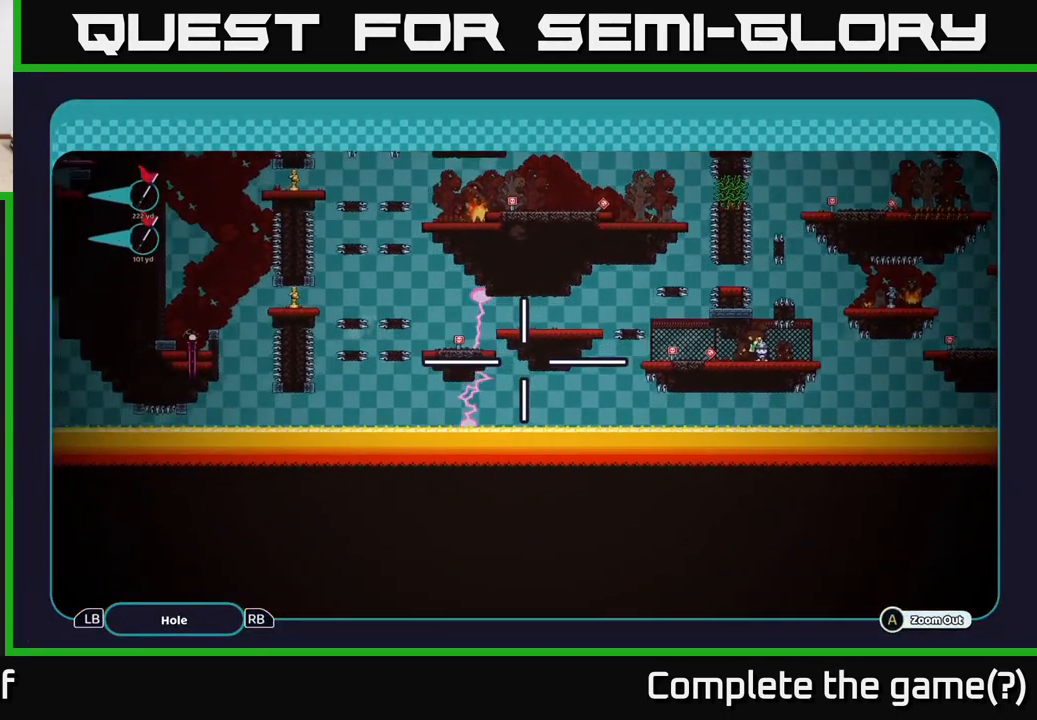
{"buttons": ["A"], "left_stick": "up-left", "right_stick": "center", "events": [[50, "left_stick", "left"], [467, "left_stick", "up-left"]]}
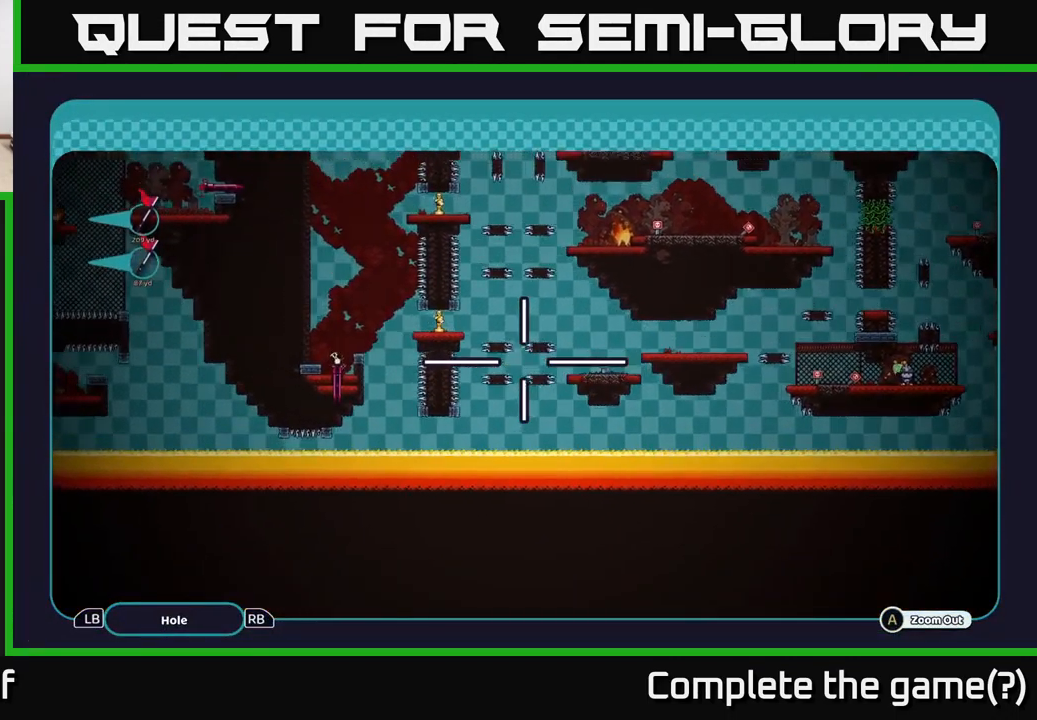
{"buttons": ["A"], "left_stick": "center", "right_stick": "center", "events": [[67, "left_stick", "left"], [300, "left_stick", "up-left"], [500, "left_stick", "center"]]}
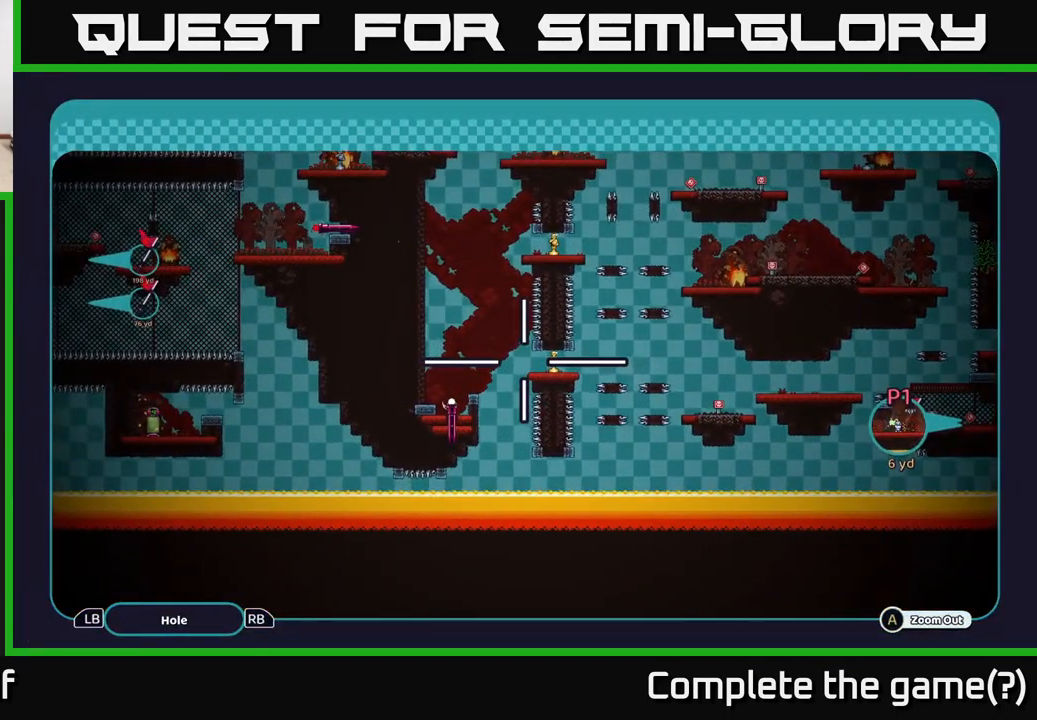
{"buttons": ["A"], "left_stick": "center", "right_stick": "center", "events": [[250, "left_stick", "down-left"], [500, "left_stick", "center"]]}
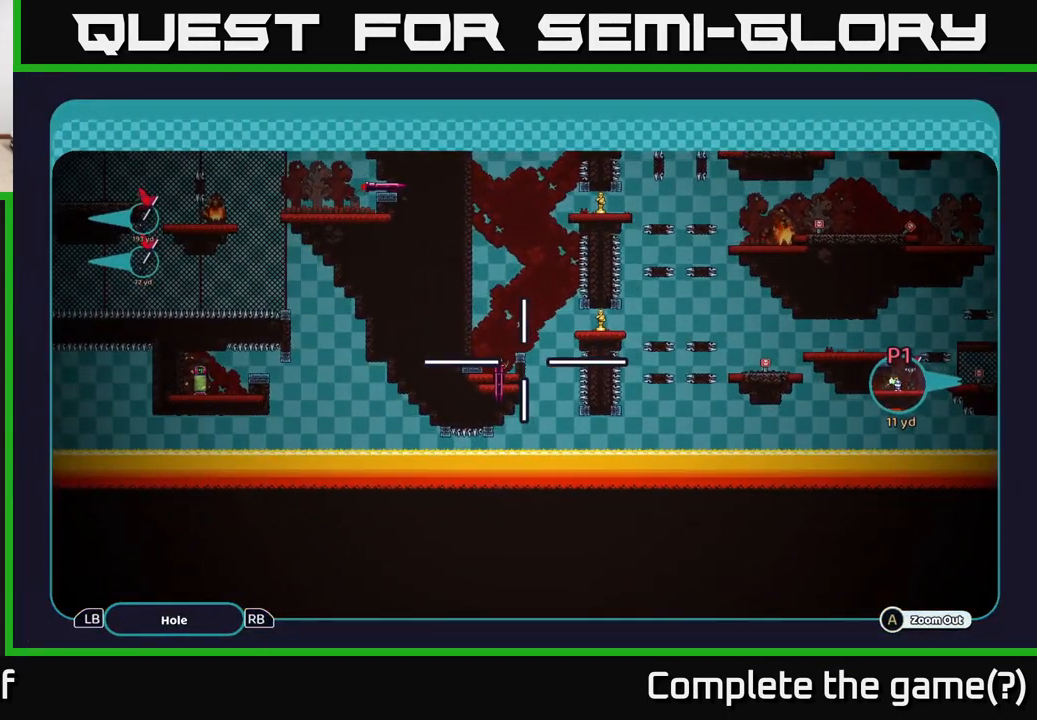
{"buttons": ["A"], "left_stick": "up-left", "right_stick": "center", "events": [[100, "left_stick", "up-right"], [167, "left_stick", "up-left"], [233, "left_stick", "down-left"], [300, "left_stick", "down-right"], [367, "left_stick", "up-right"], [417, "left_stick", "up-left"]]}
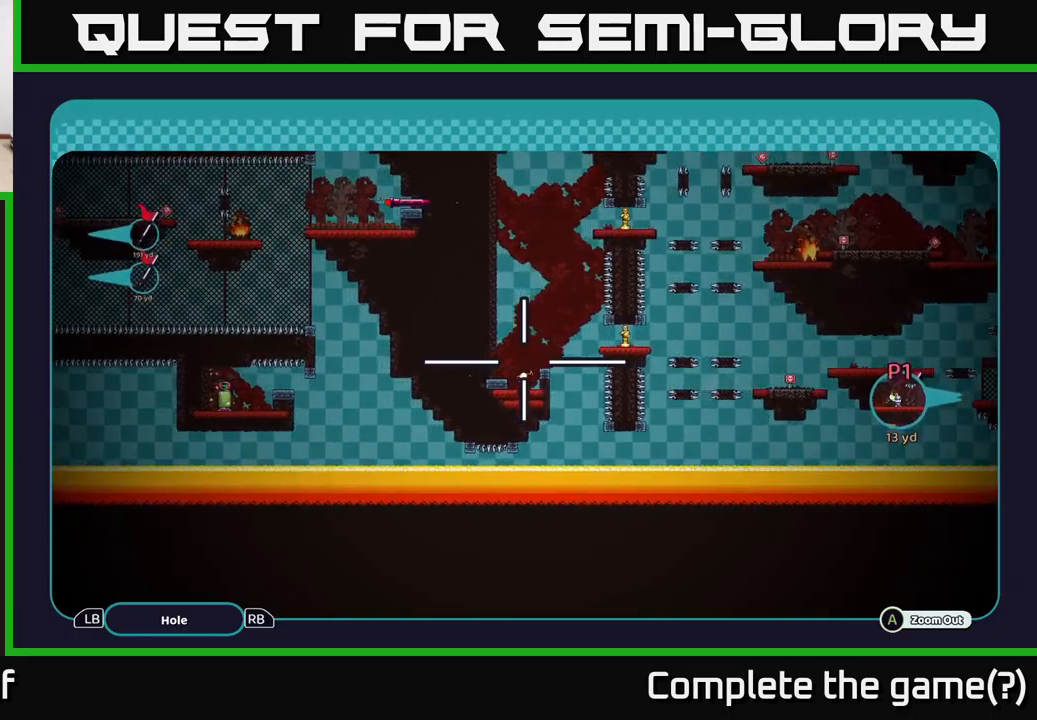
{"buttons": [], "left_stick": "center", "right_stick": "center", "events": [[67, "left_stick", "right"], [100, "A", "up"], [134, "left_stick", "center"], [200, "B", "down"], [284, "B", "up"], [400, "B", "down"], [450, "B", "up"]]}